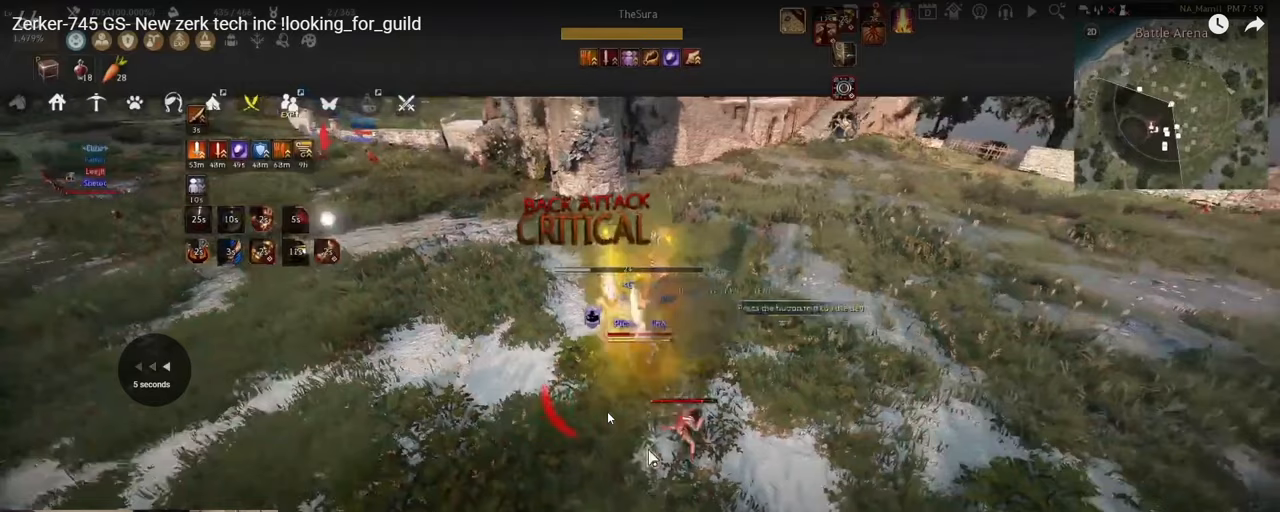
Gameplay with keyboard and mouse; each line is a JSON object with the keys and mouse buttons held at the frame after it. "events" lists presses ("down") and releases ("up") of "a", "c", "d", "e", "f", "q", "s", "shift", "space", "tab", "w", "x", "z", "mouse_left" and "mouse_right" between this image and that frame as [ms after this image, input, new state], when the widget could be followed in between. "mouse_left", "mouse_right" = the "left", "right" buttons of the "mouse" list. No other keys are recorded. Mouse movement is not recorded.
{"keys": ["d", "shift"], "mouse": [], "events": [[100, "d", "down"], [100, "shift", "down"]]}
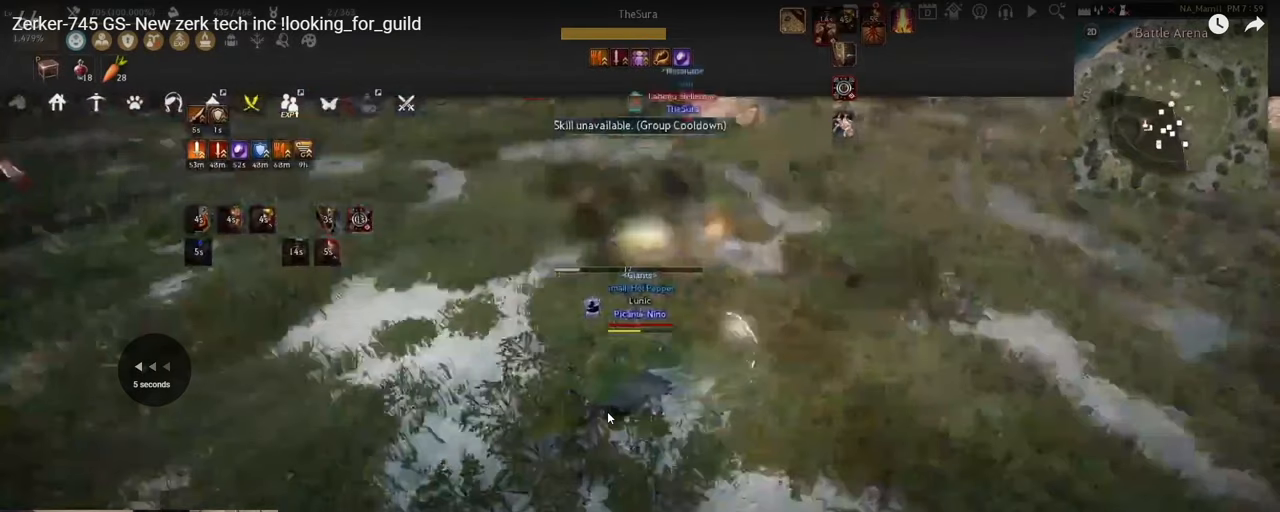
{"keys": ["shift", "space"], "mouse": [], "events": [[283, "d", "up"], [383, "space", "down"]]}
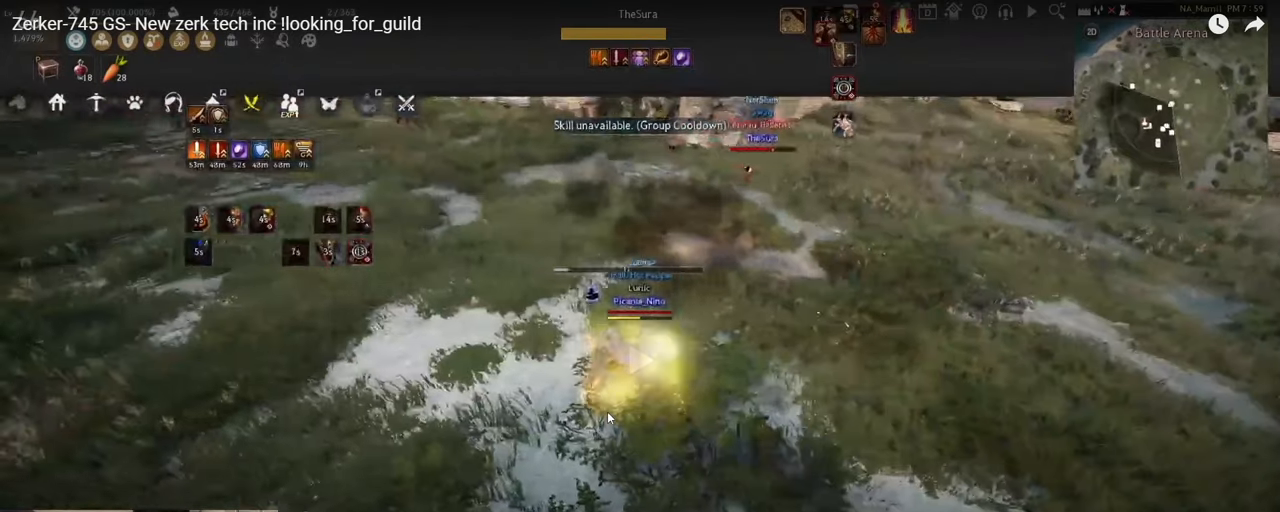
{"keys": [], "mouse": ["left"], "events": [[17, "shift", "up"], [150, "space", "up"], [451, "mouse_left", "down"]]}
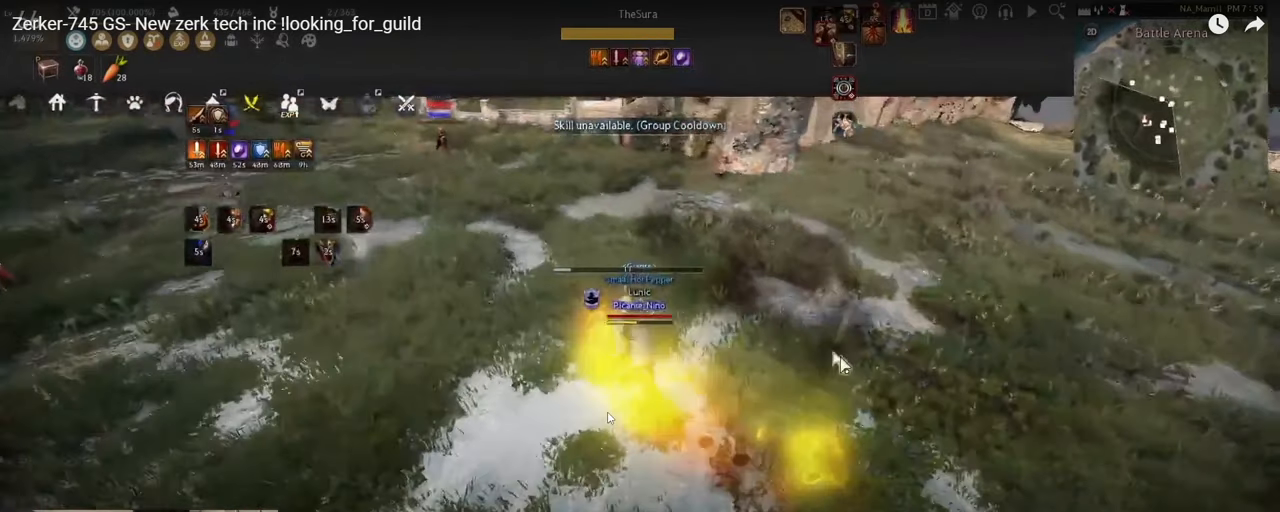
{"keys": [], "mouse": ["left"], "events": [[283, "mouse_left", "up"], [350, "mouse_left", "down"]]}
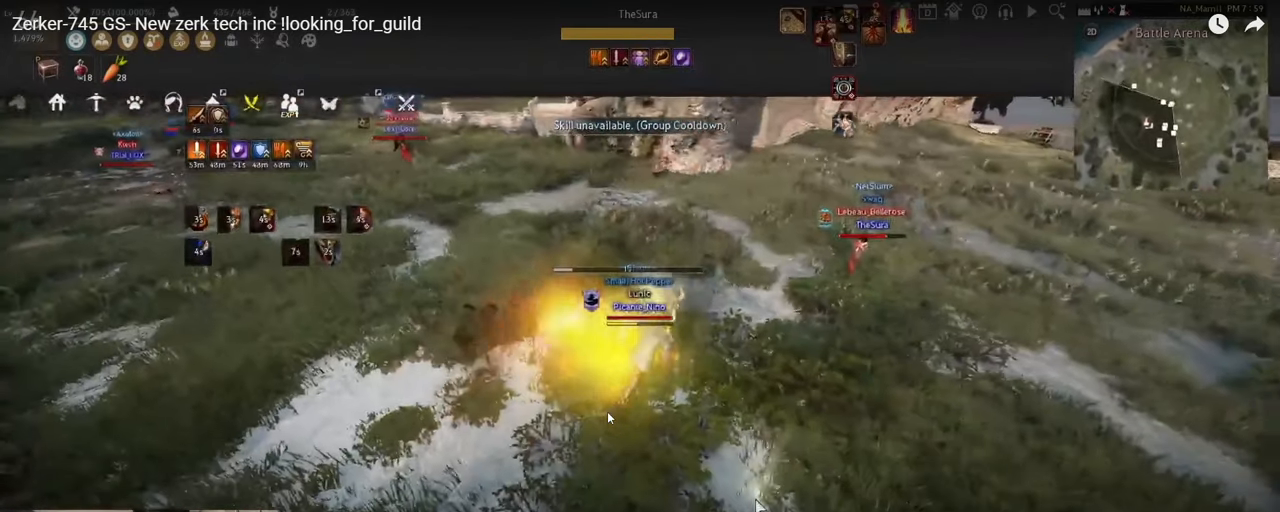
{"keys": [], "mouse": [], "events": [[117, "mouse_left", "up"], [250, "mouse_left", "down"], [484, "mouse_left", "up"]]}
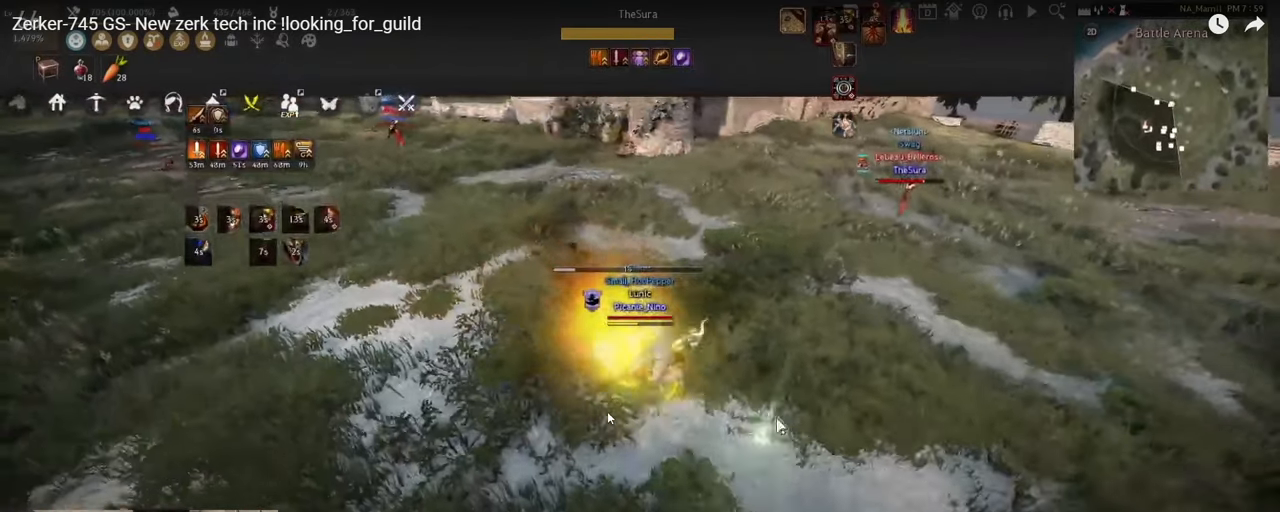
{"keys": [], "mouse": [], "events": [[183, "mouse_left", "down"], [350, "mouse_left", "up"]]}
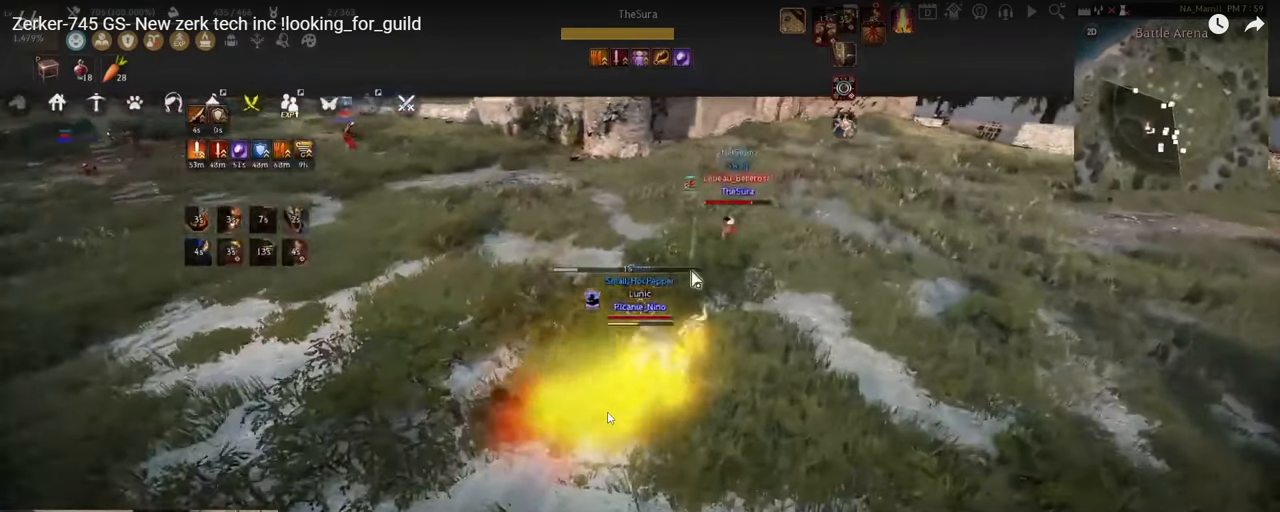
{"keys": [], "mouse": ["left"], "events": [[17, "mouse_left", "down"], [217, "mouse_left", "up"], [417, "mouse_left", "down"]]}
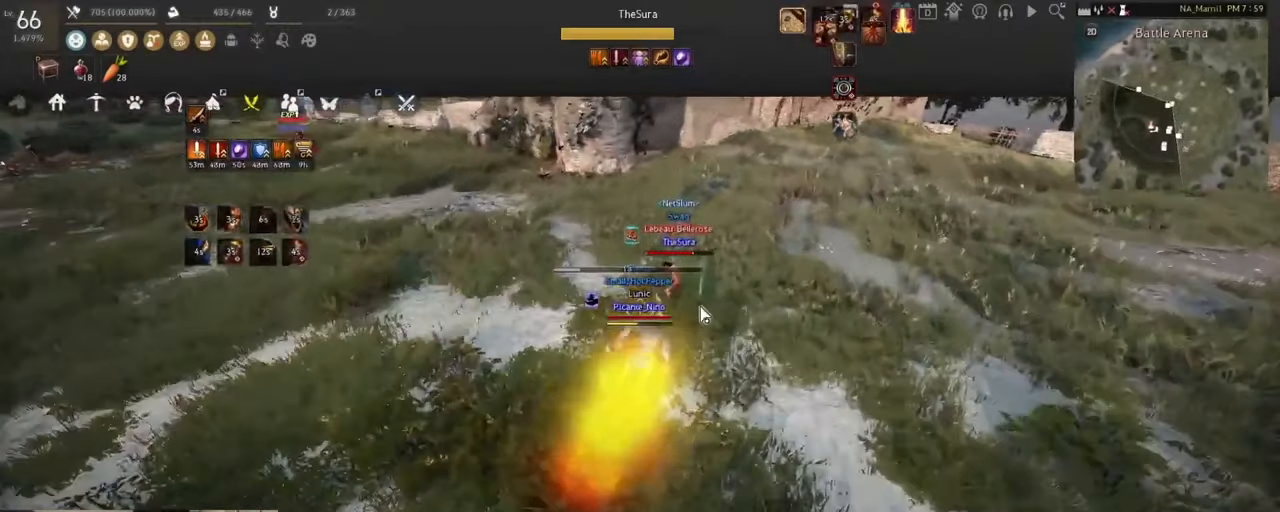
{"keys": ["shift"], "mouse": [], "events": [[150, "mouse_left", "up"], [250, "e", "down"], [250, "shift", "down"], [483, "e", "up"]]}
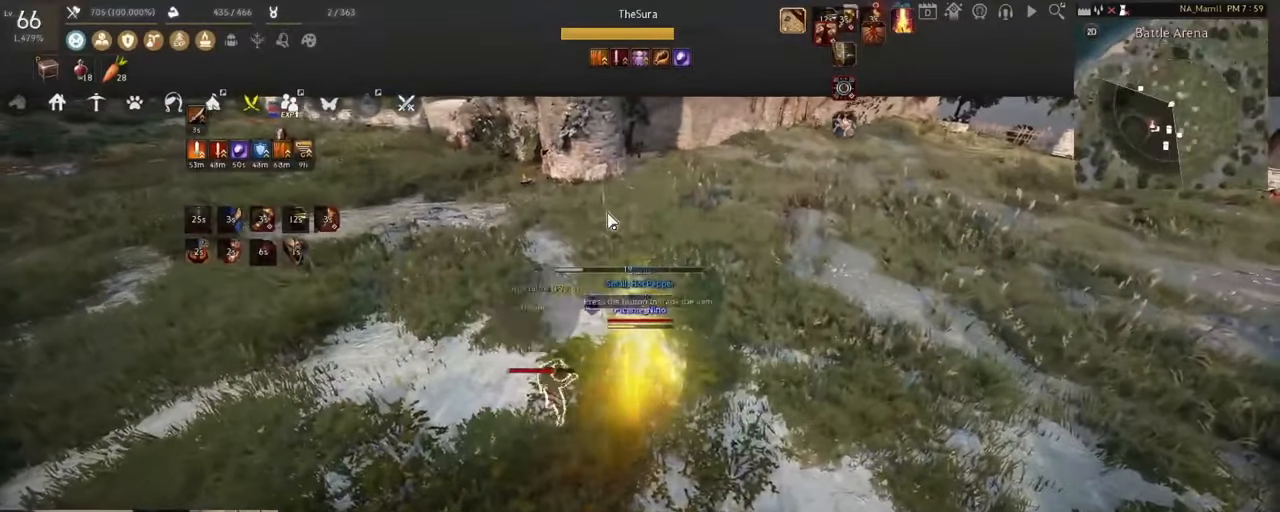
{"keys": [], "mouse": [], "events": [[17, "e", "down"], [250, "e", "up"], [284, "shift", "up"]]}
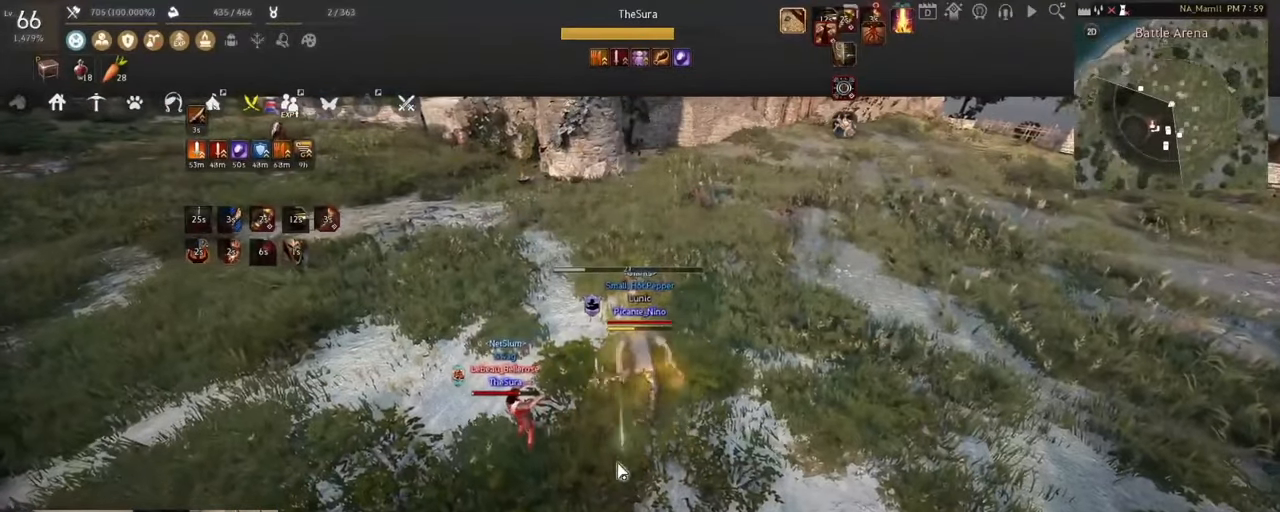
{"keys": ["q"], "mouse": [], "events": [[116, "q", "down"], [350, "q", "up"], [483, "q", "down"]]}
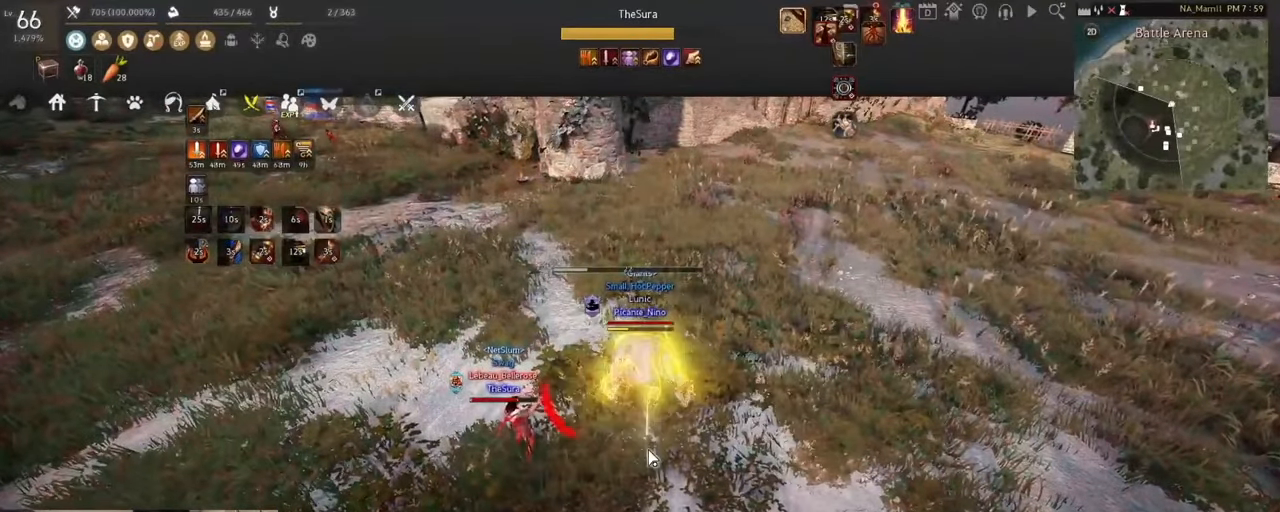
{"keys": ["q"], "mouse": [], "events": [[184, "q", "up"], [250, "q", "down"]]}
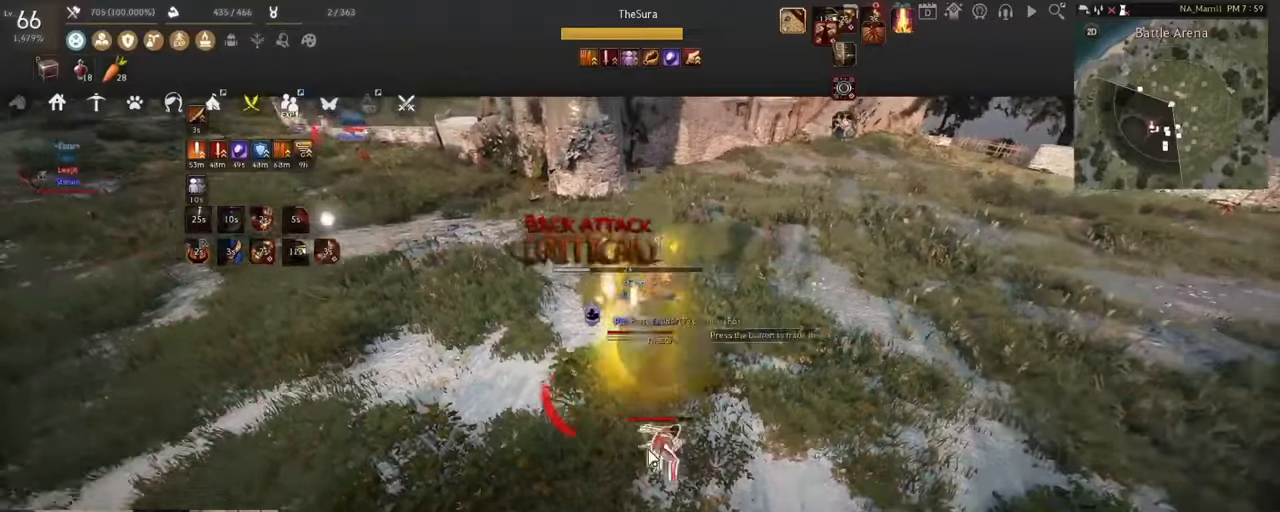
{"keys": [], "mouse": [], "events": [[17, "q", "up"]]}
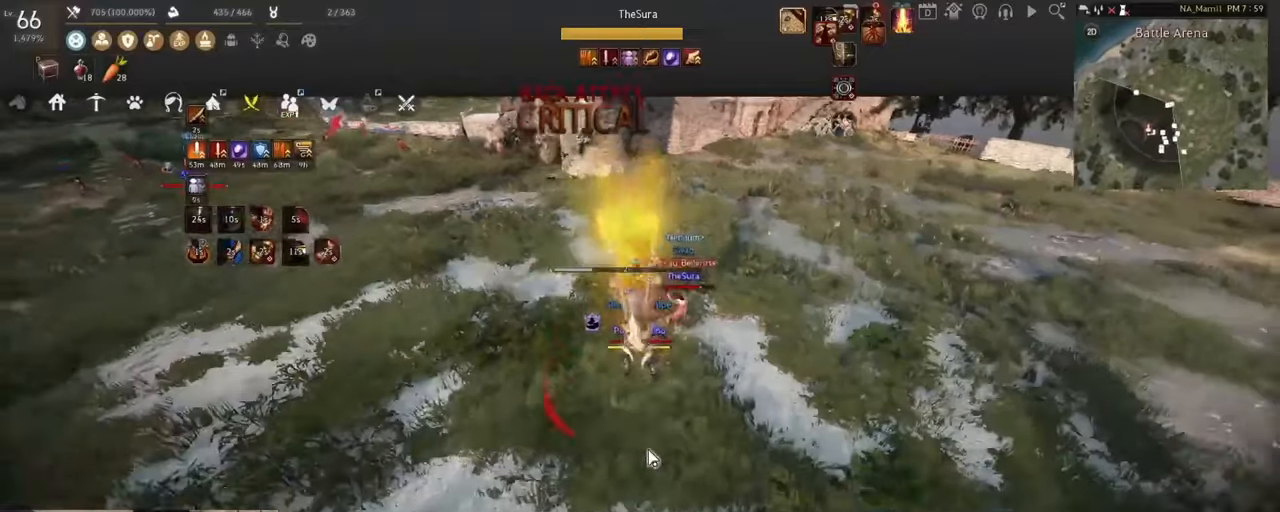
{"keys": [], "mouse": [], "events": []}
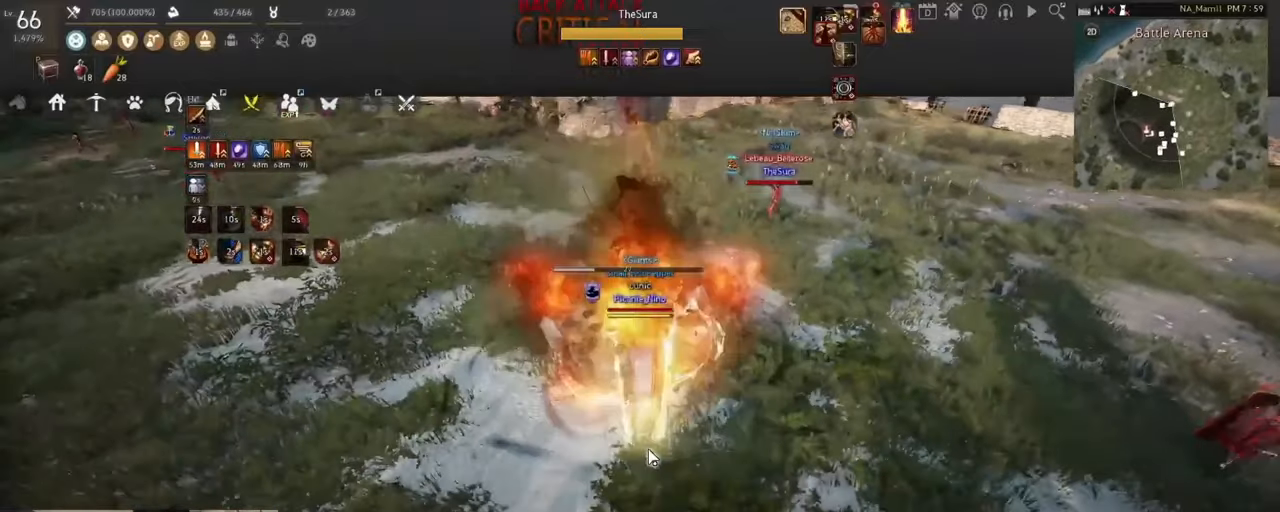
{"keys": [], "mouse": [], "events": []}
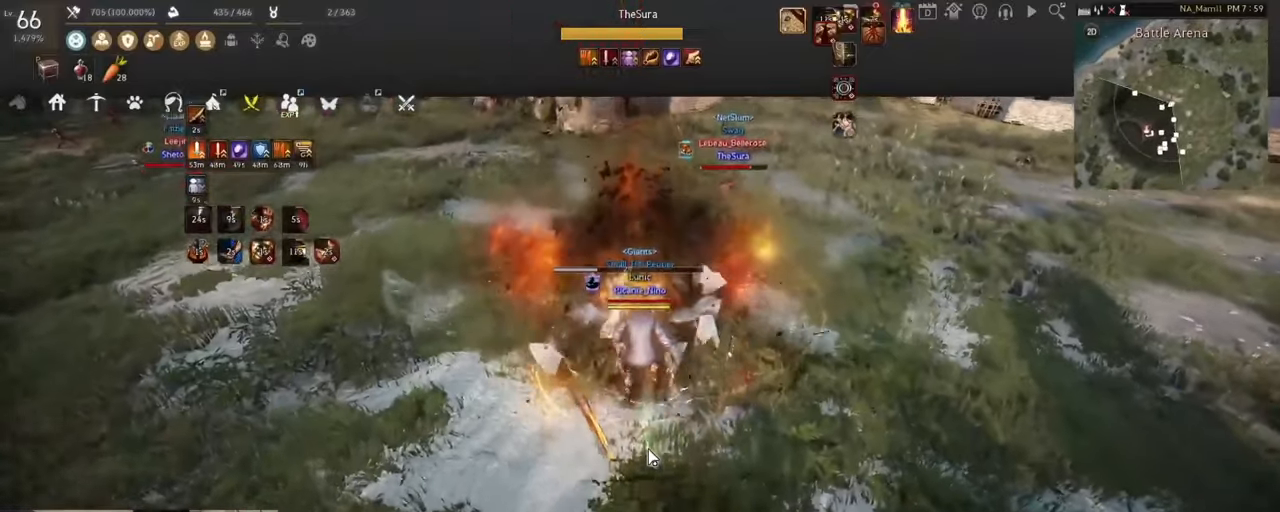
{"keys": [], "mouse": [], "events": []}
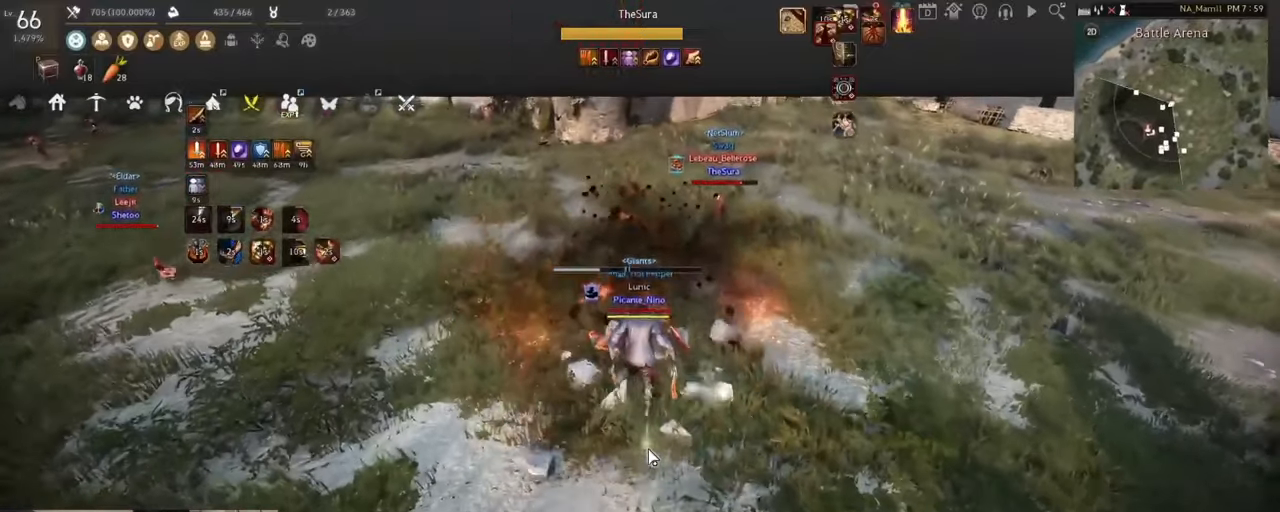
{"keys": ["d"], "mouse": [], "events": [[401, "d", "down"]]}
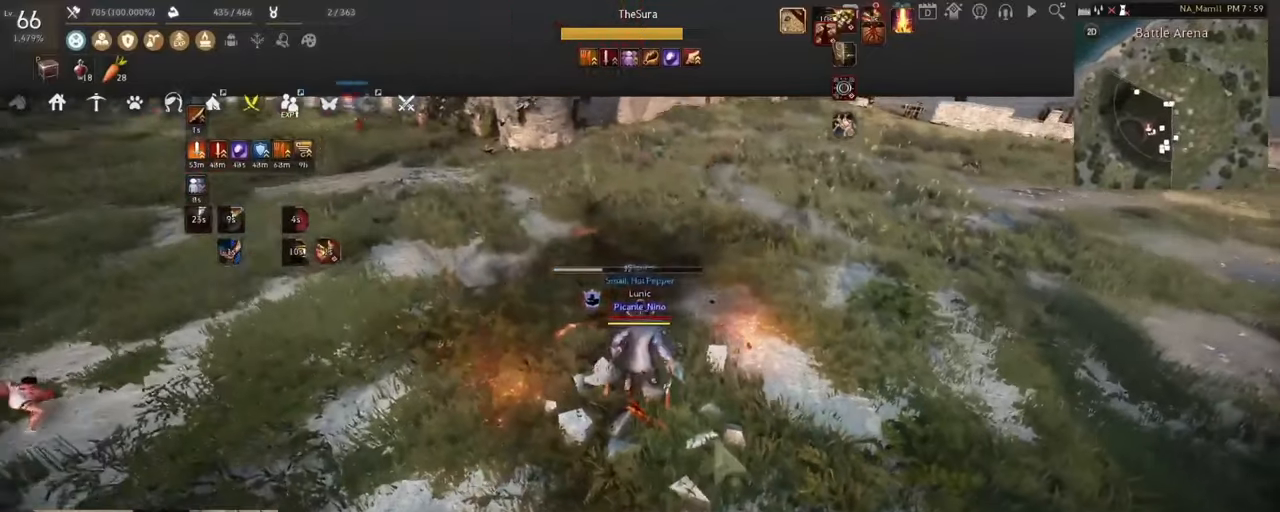
{"keys": ["d"], "mouse": ["right"], "events": [[33, "mouse_right", "down"]]}
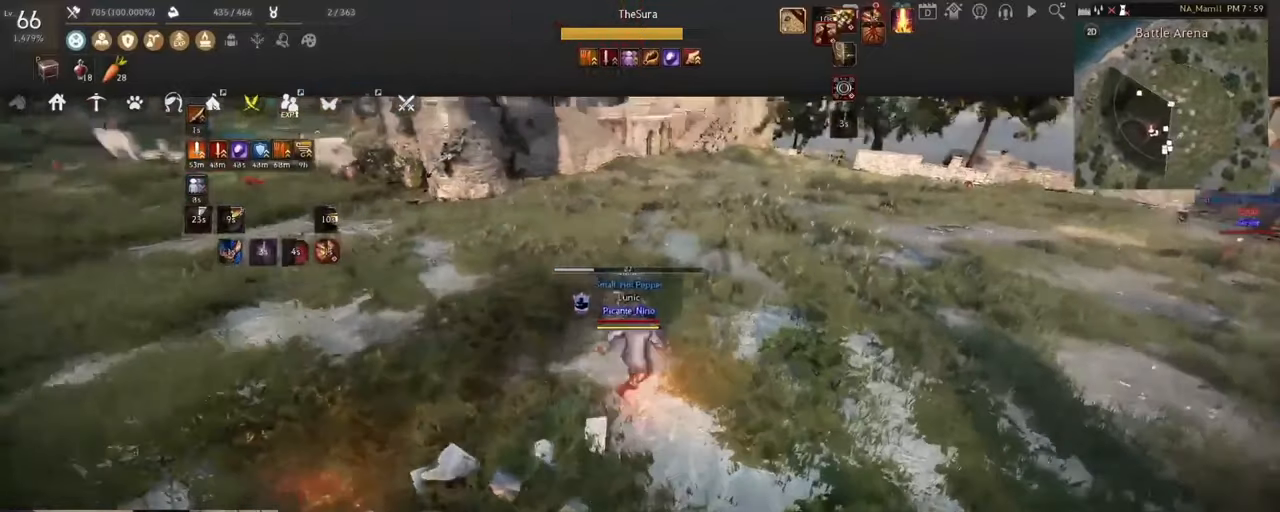
{"keys": [], "mouse": [], "events": [[33, "d", "up"], [67, "mouse_right", "up"]]}